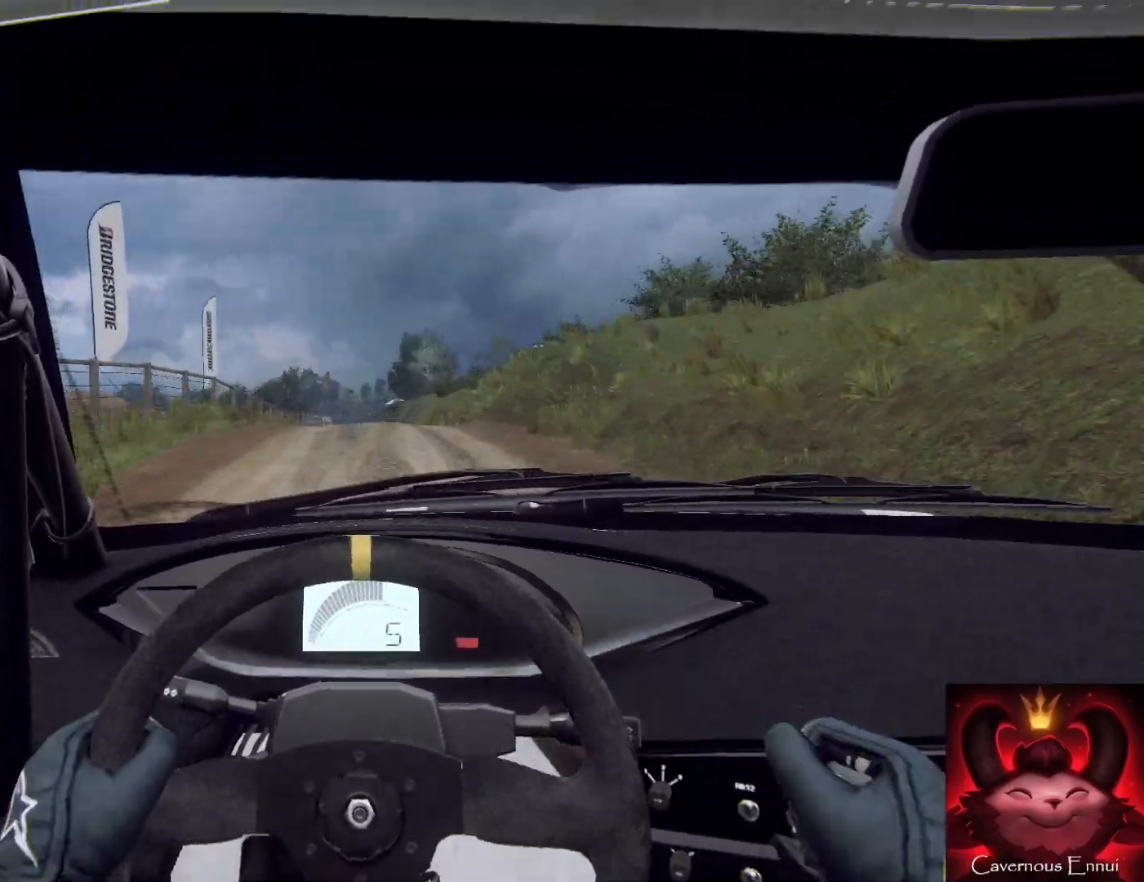
Gameplay with a controller (Xbox layout); each line is a JSON object with the inputs held at the frame after it. "events" lists button and stick changes between this image and that frame as [ms after this image, input, new state], when the widget could be followed in between.
{"buttons": [], "left_stick": "center", "right_stick": "up", "events": [[200, "left_stick", "left"], [367, "L2", "up"], [400, "left_stick", "center"]]}
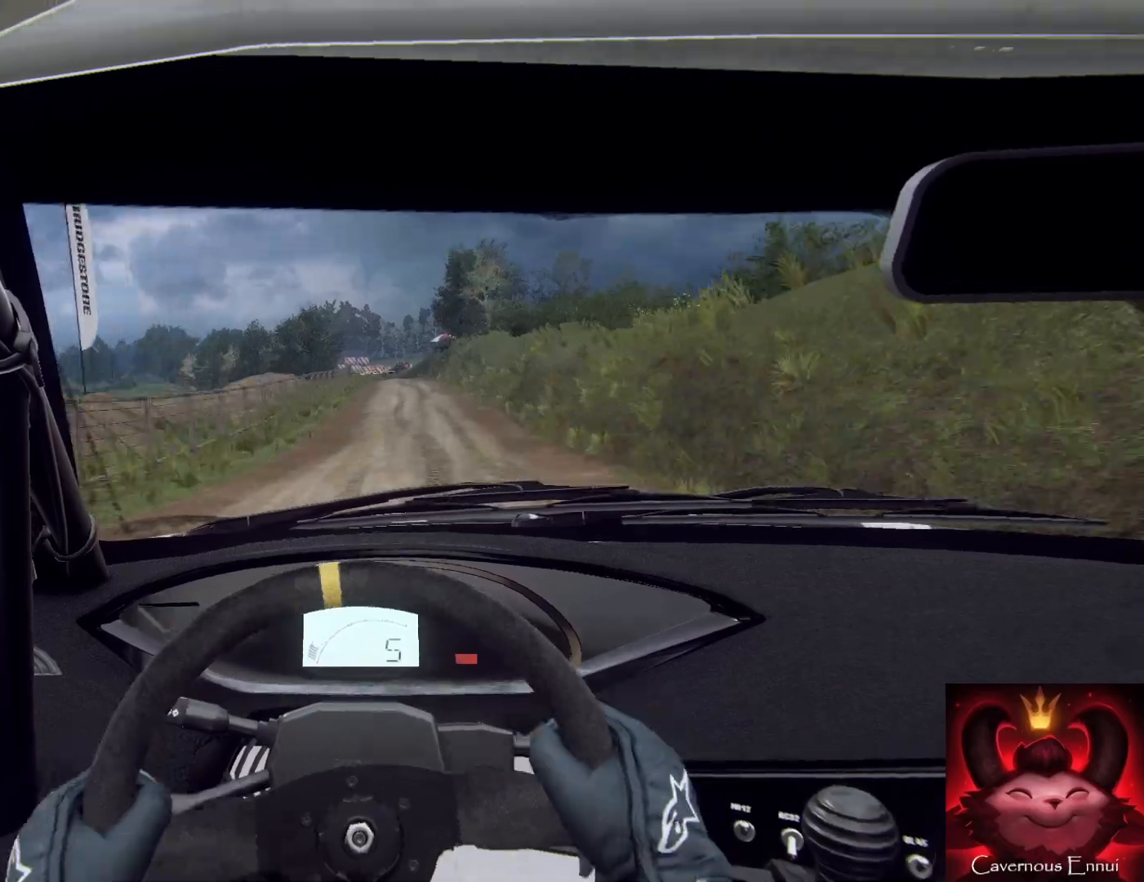
{"buttons": [], "left_stick": "center", "right_stick": "up", "events": [[67, "left_stick", "right"], [100, "right_stick", "center"], [233, "right_stick", "up"], [300, "left_stick", "center"]]}
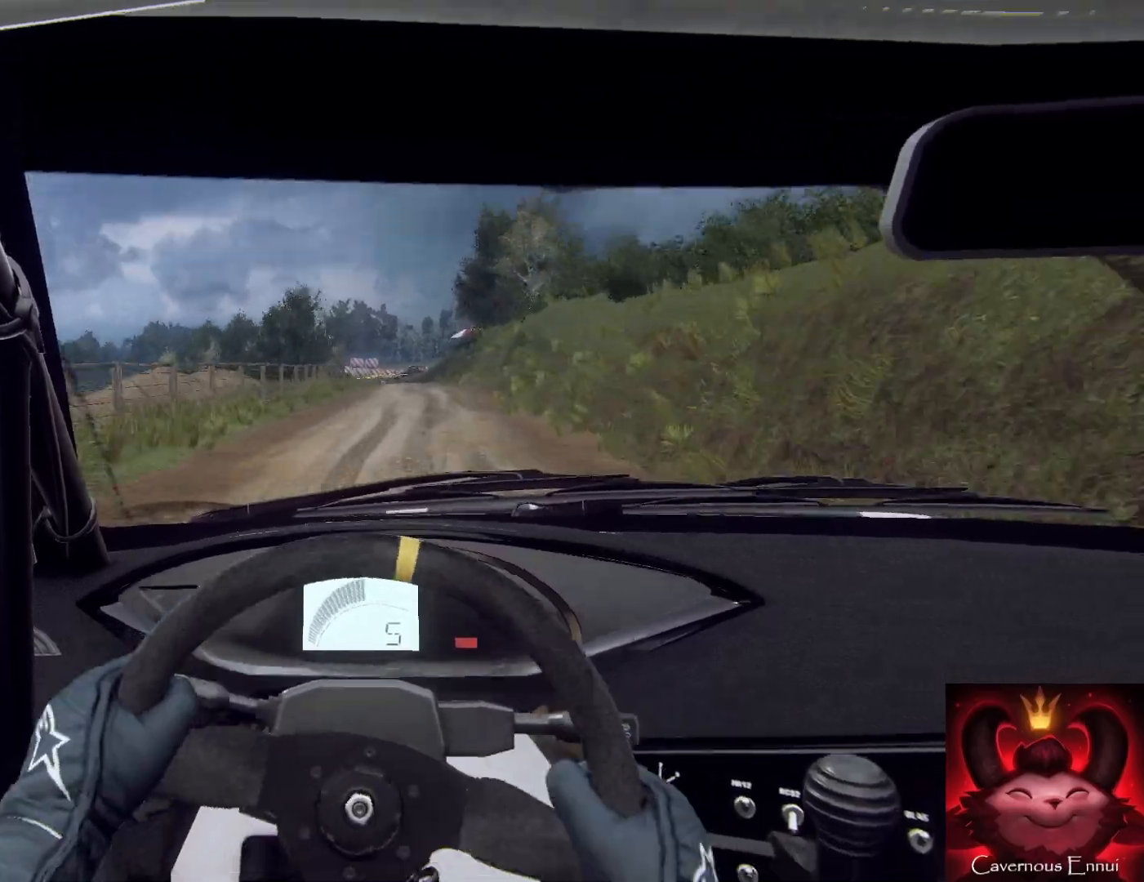
{"buttons": ["L2"], "left_stick": "center", "right_stick": "up", "events": [[167, "L2", "down"]]}
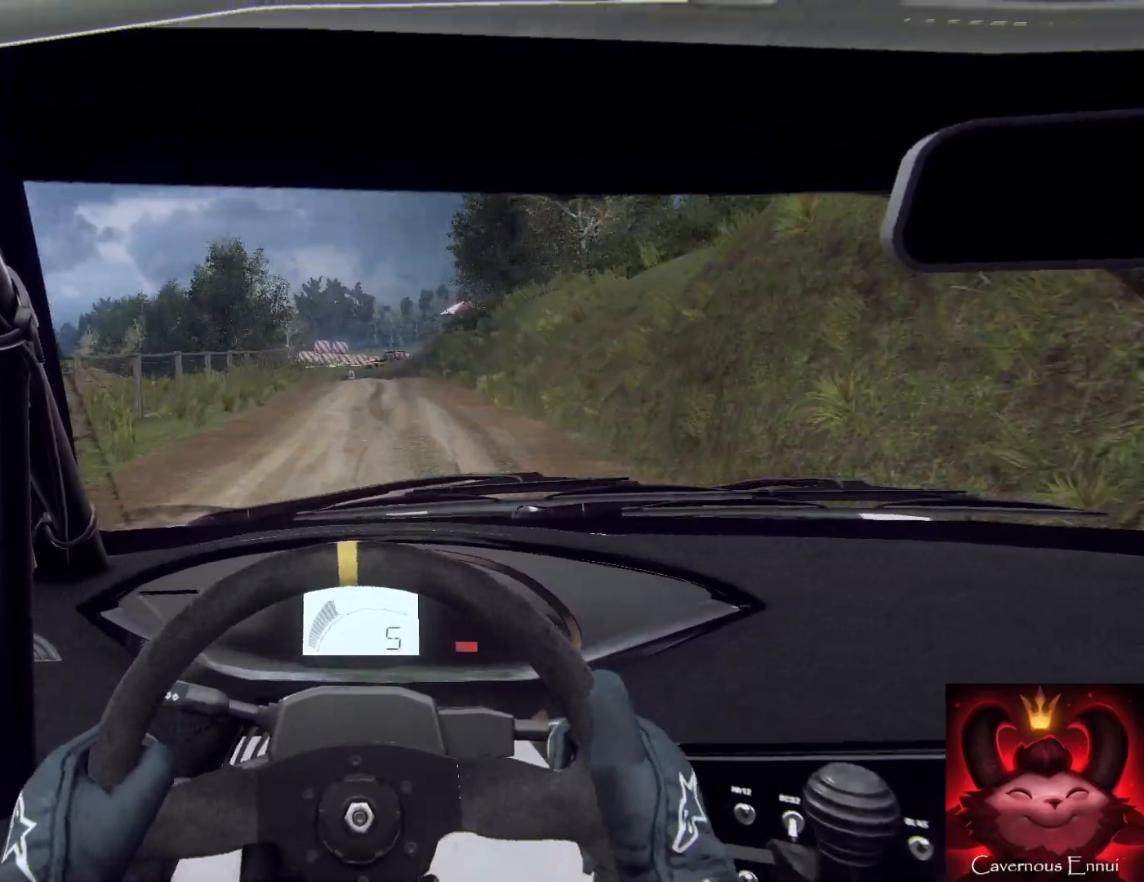
{"buttons": ["L2"], "left_stick": "left", "right_stick": "up", "events": [[67, "L1", "down"], [167, "L1", "up"], [300, "left_stick", "left"]]}
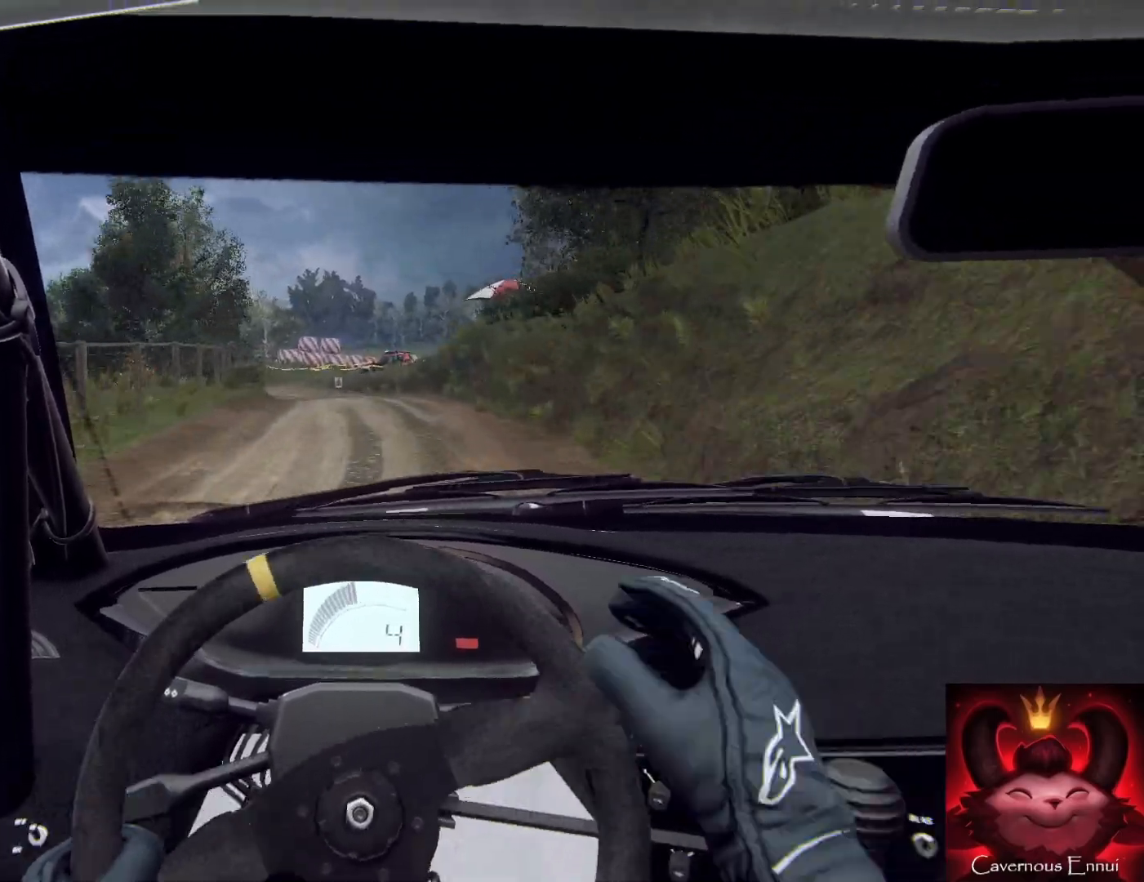
{"buttons": [], "left_stick": "left", "right_stick": "center", "events": [[133, "left_stick", "center"], [167, "L2", "up"], [300, "L2", "down"], [333, "left_stick", "left"], [333, "right_stick", "center"], [433, "L2", "up"]]}
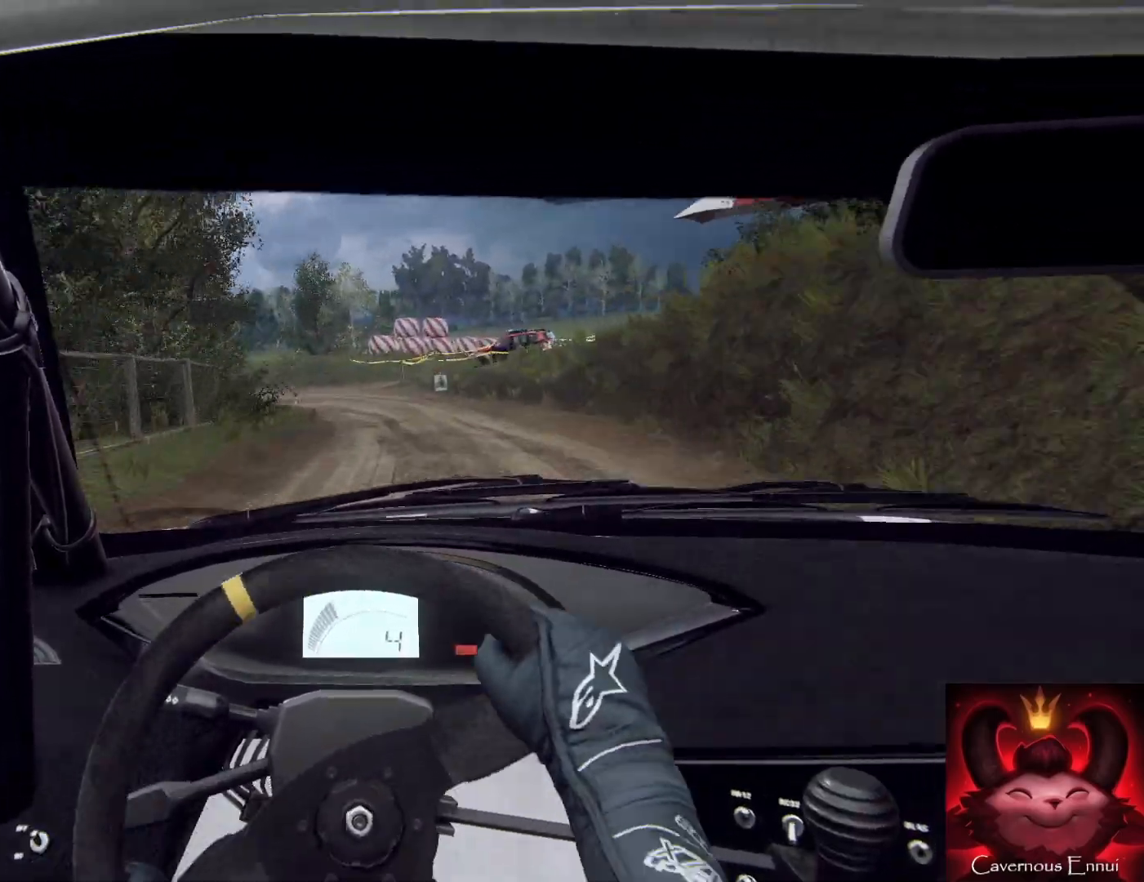
{"buttons": [], "left_stick": "left", "right_stick": "center", "events": [[100, "L2", "down"], [233, "L2", "up"], [367, "left_stick", "center"], [500, "left_stick", "left"]]}
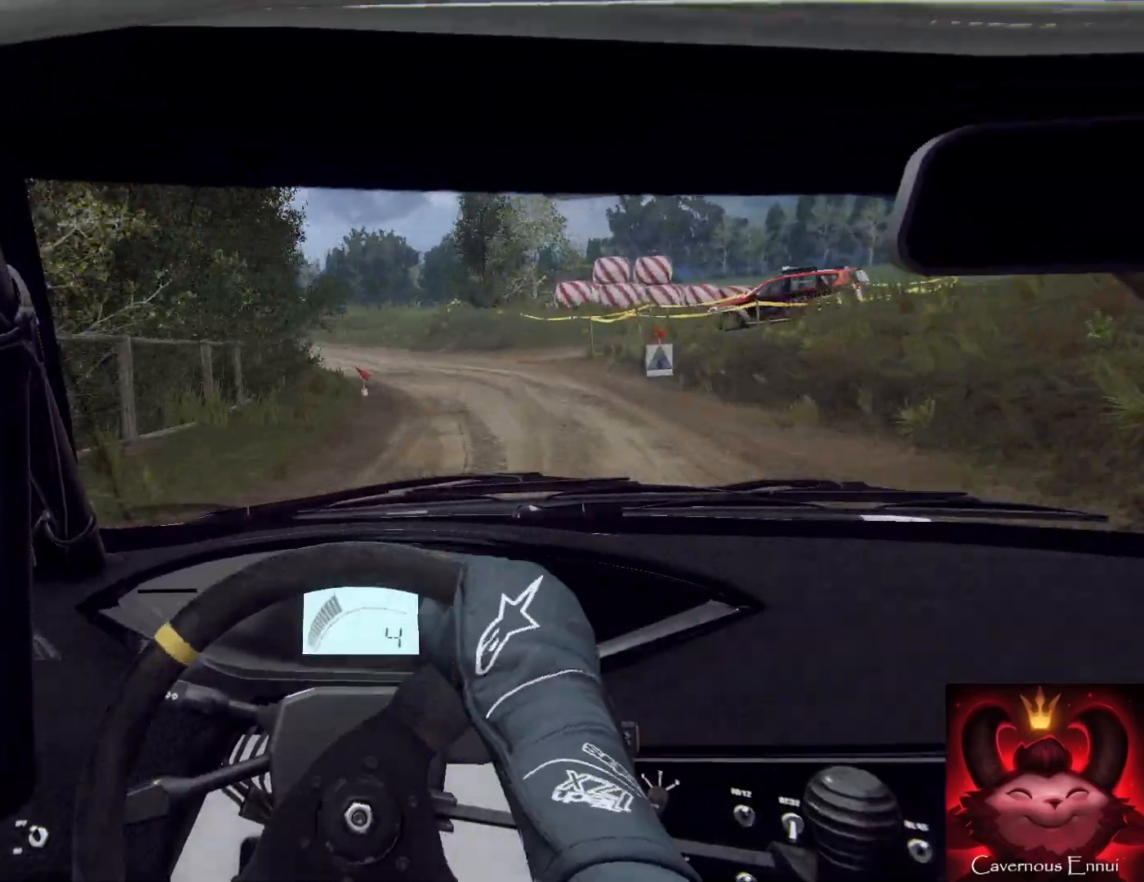
{"buttons": [], "left_stick": "left", "right_stick": "center", "events": [[67, "left_stick", "center"], [100, "right_stick", "up"], [233, "left_stick", "left"], [267, "right_stick", "center"]]}
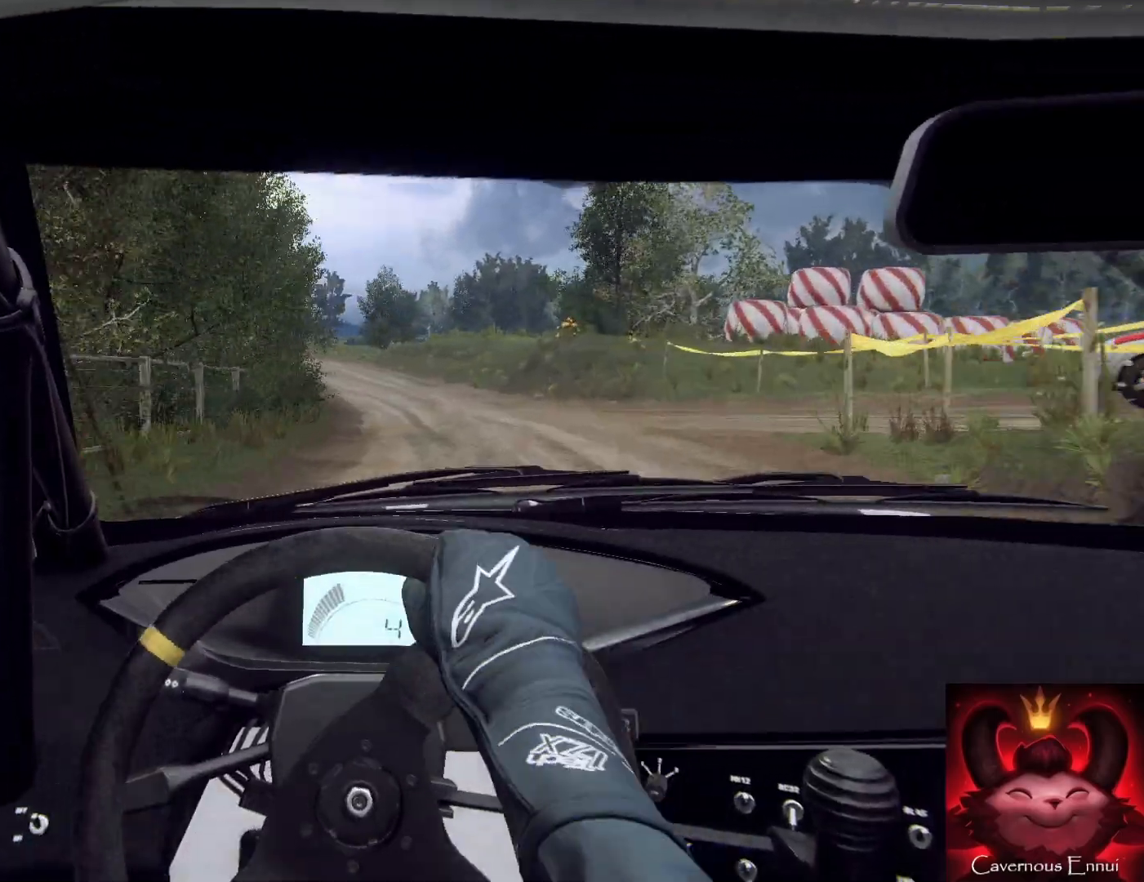
{"buttons": [], "left_stick": "center", "right_stick": "up", "events": [[100, "right_stick", "up"], [433, "left_stick", "center"]]}
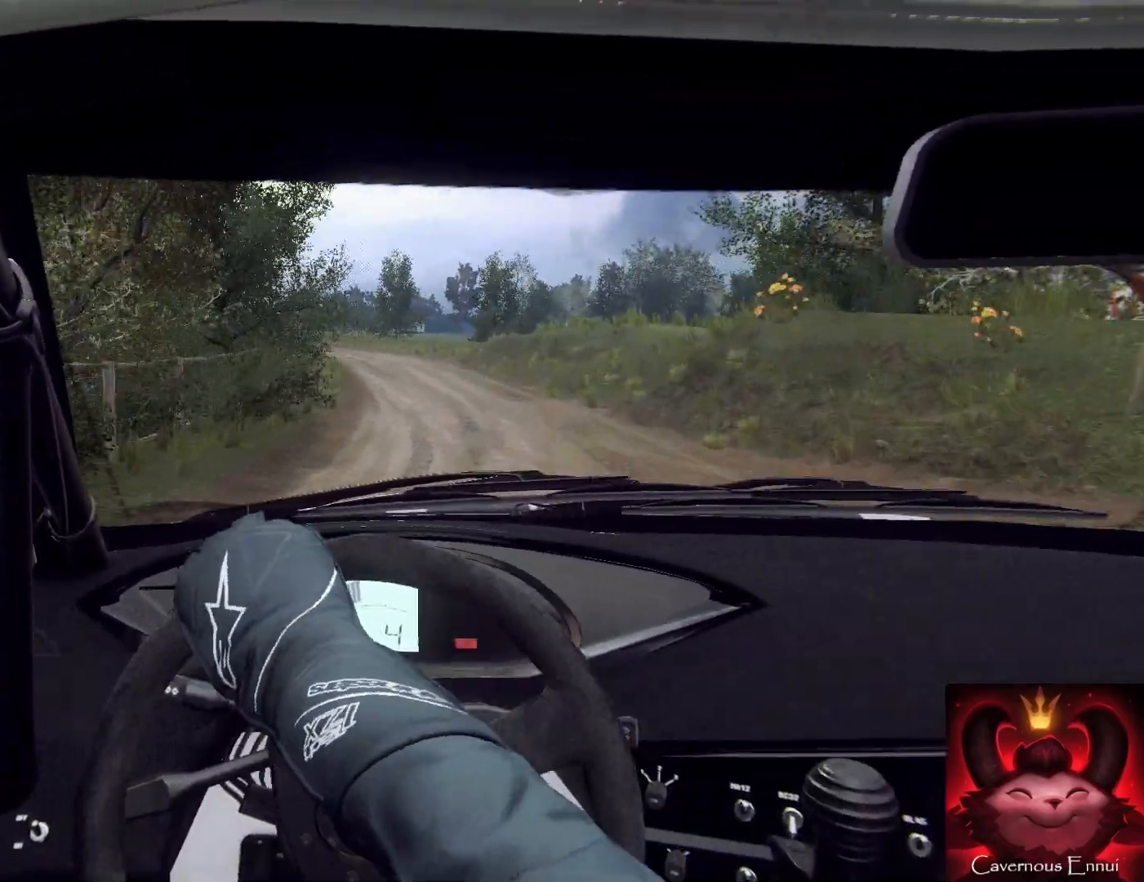
{"buttons": [], "left_stick": "center", "right_stick": "up", "events": [[33, "left_stick", "left"], [167, "left_stick", "center"], [367, "left_stick", "left"], [500, "left_stick", "center"]]}
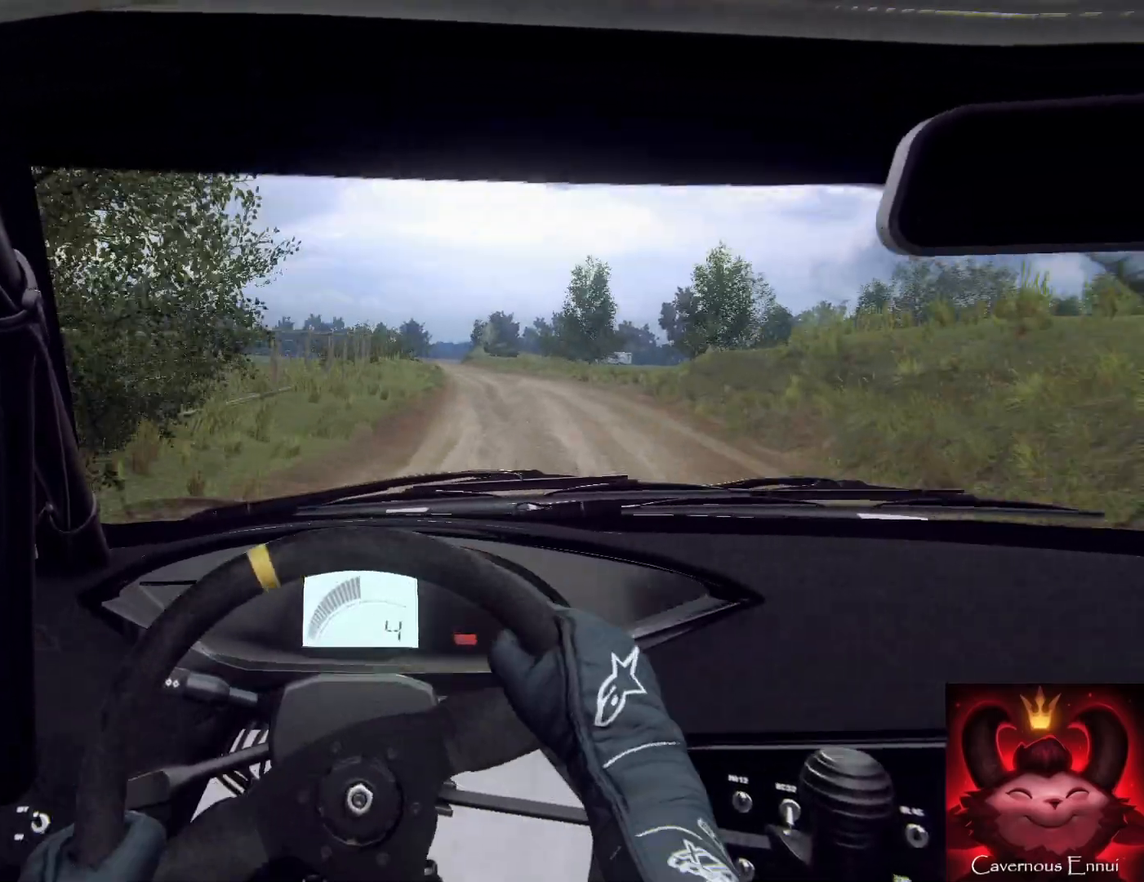
{"buttons": [], "left_stick": "center", "right_stick": "up", "events": [[133, "left_stick", "right"], [467, "left_stick", "center"]]}
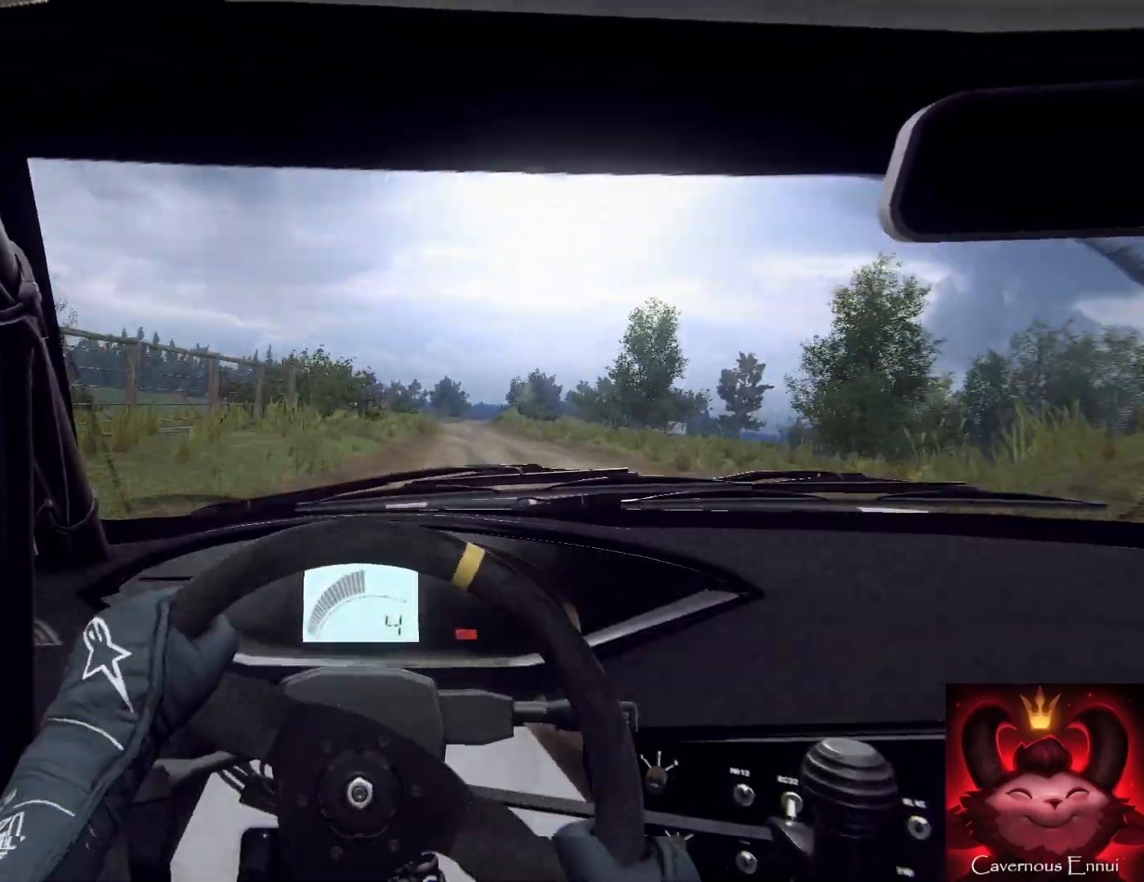
{"buttons": [], "left_stick": "down", "right_stick": "up", "events": [[133, "left_stick", "down-left"], [500, "left_stick", "down"]]}
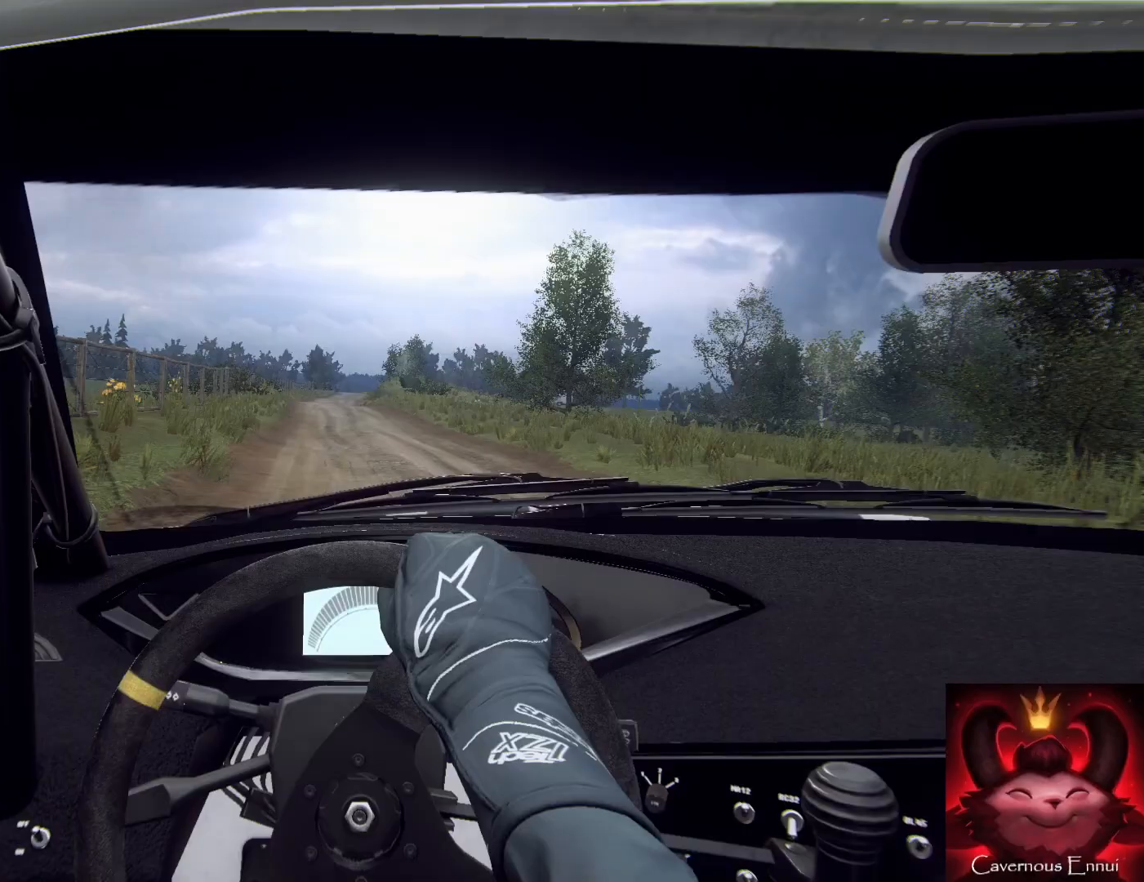
{"buttons": [], "left_stick": "right", "right_stick": "up", "events": [[233, "left_stick", "down-right"], [400, "left_stick", "center"], [500, "left_stick", "right"]]}
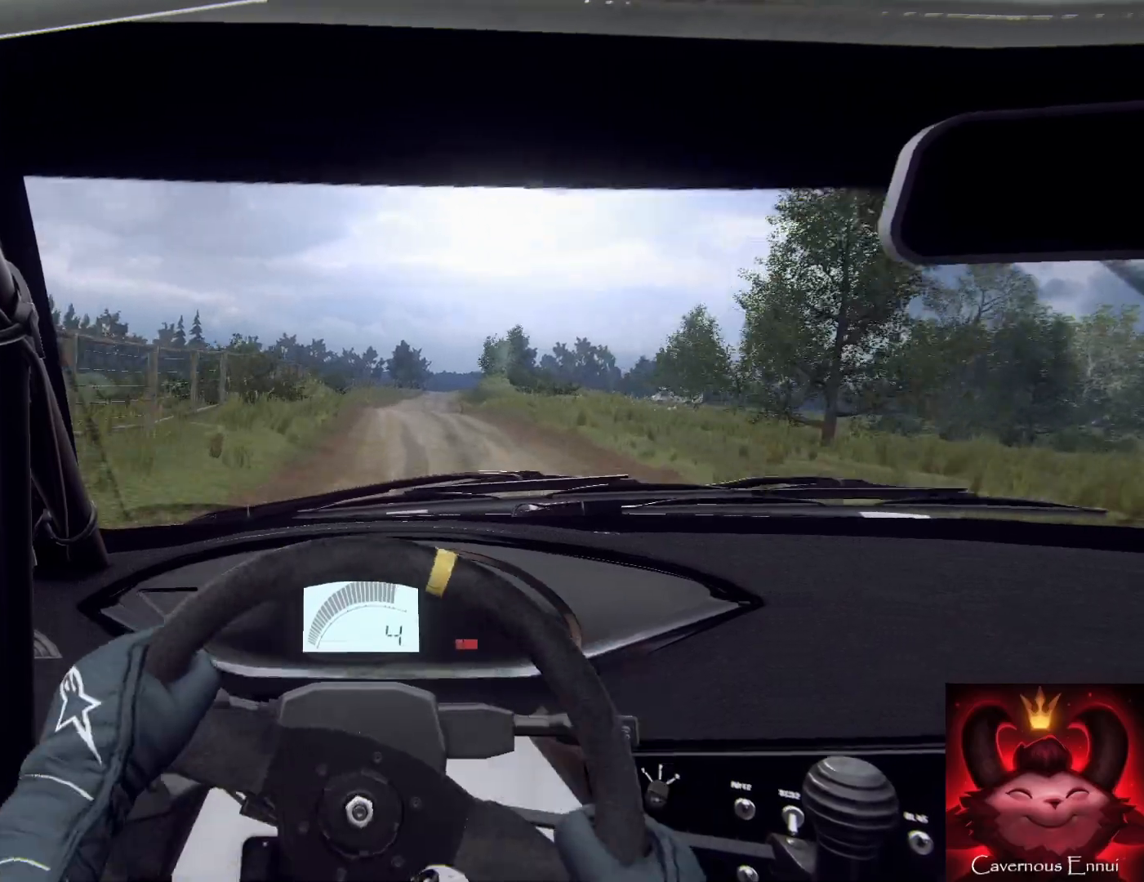
{"buttons": [], "left_stick": "center", "right_stick": "up", "events": [[200, "left_stick", "center"], [300, "R1", "down"], [367, "R1", "up"]]}
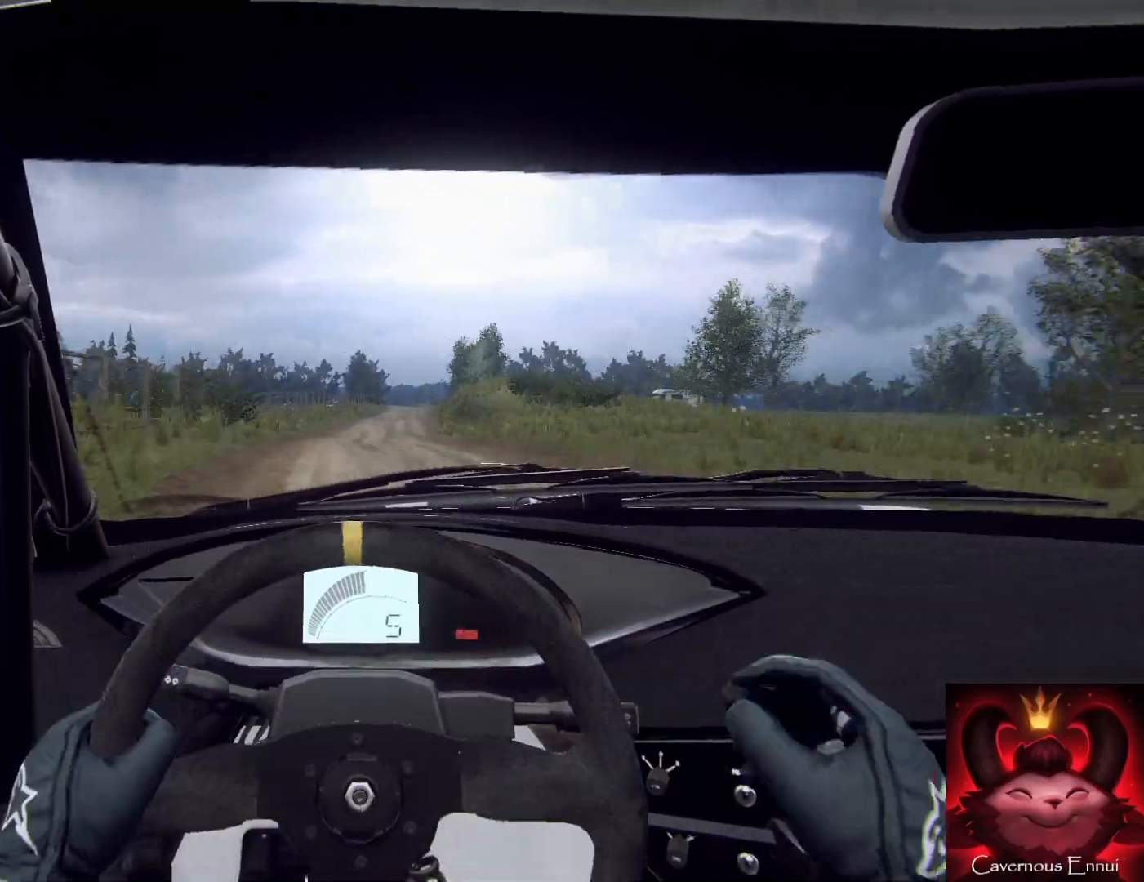
{"buttons": [], "left_stick": "center", "right_stick": "up", "events": [[267, "left_stick", "right"], [467, "left_stick", "center"]]}
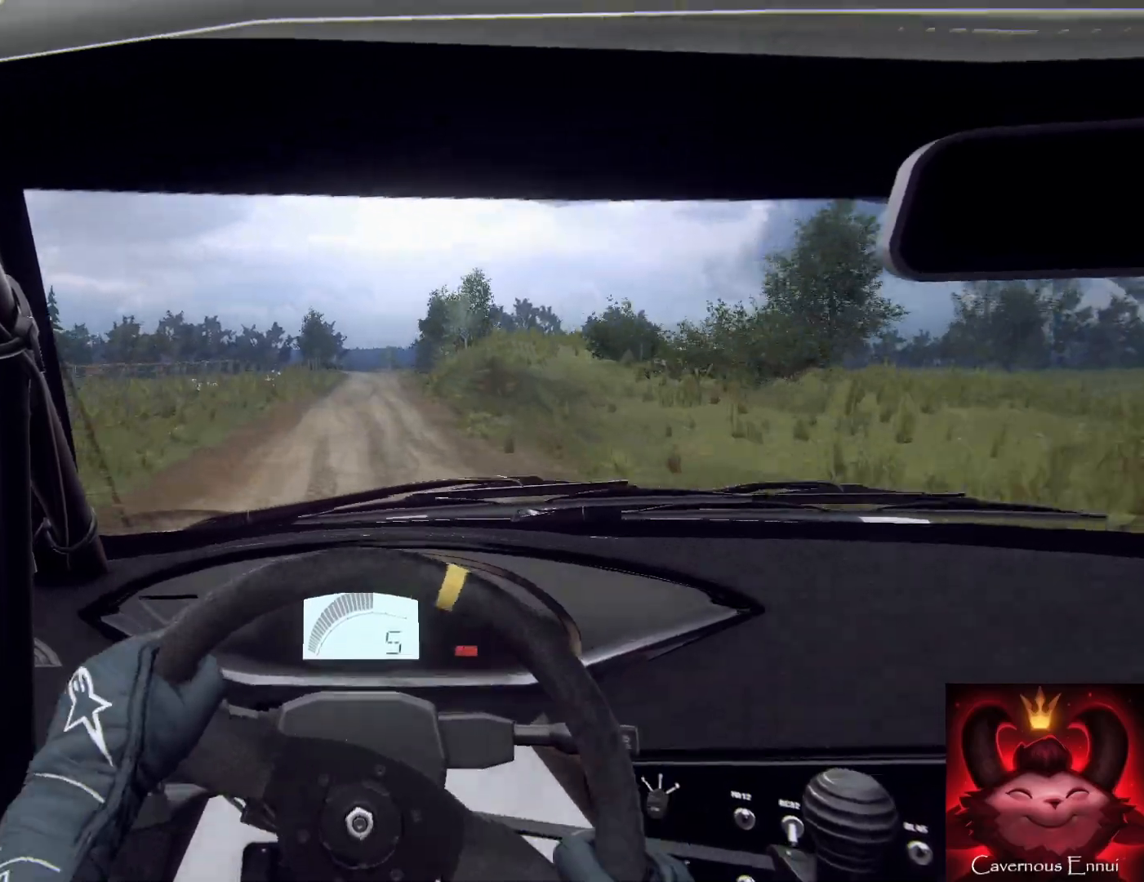
{"buttons": [], "left_stick": "down-left", "right_stick": "up", "events": [[67, "left_stick", "right"], [233, "left_stick", "center"], [467, "left_stick", "down-left"]]}
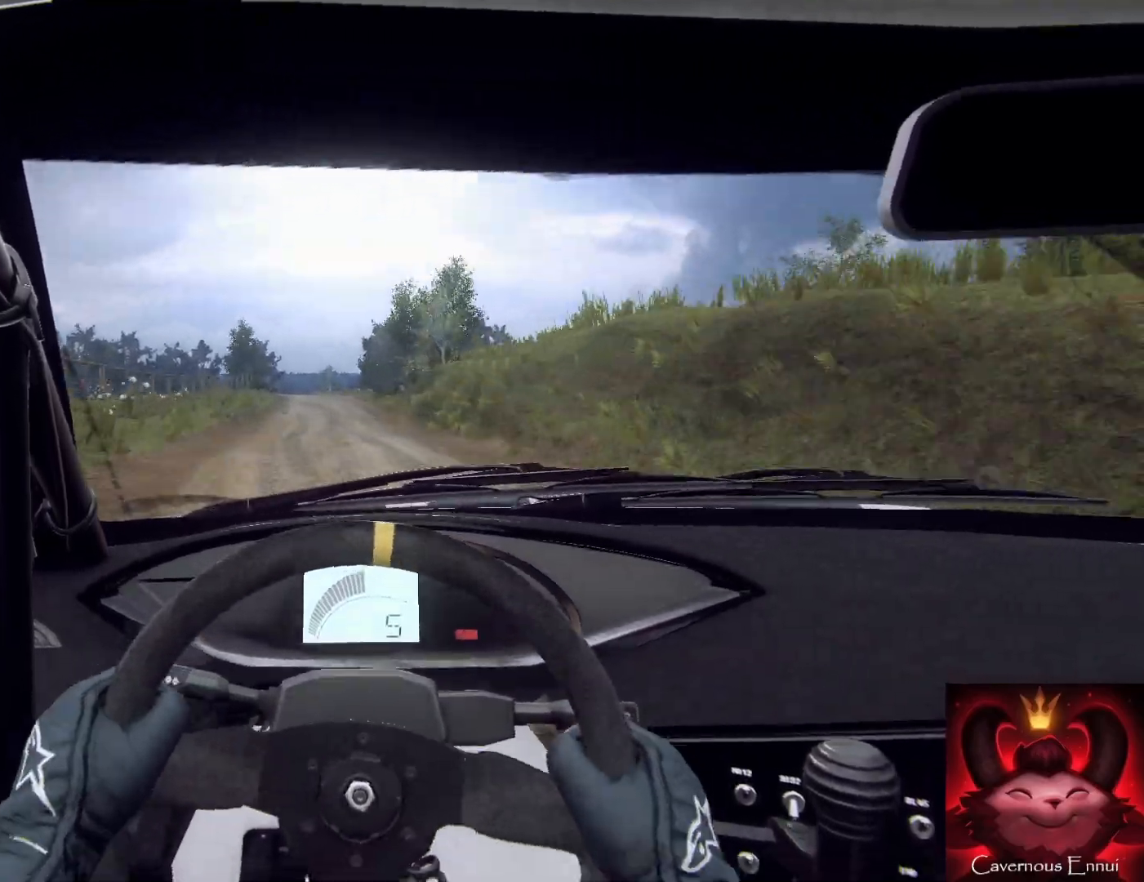
{"buttons": [], "left_stick": "down", "right_stick": "up", "events": [[167, "left_stick", "down"]]}
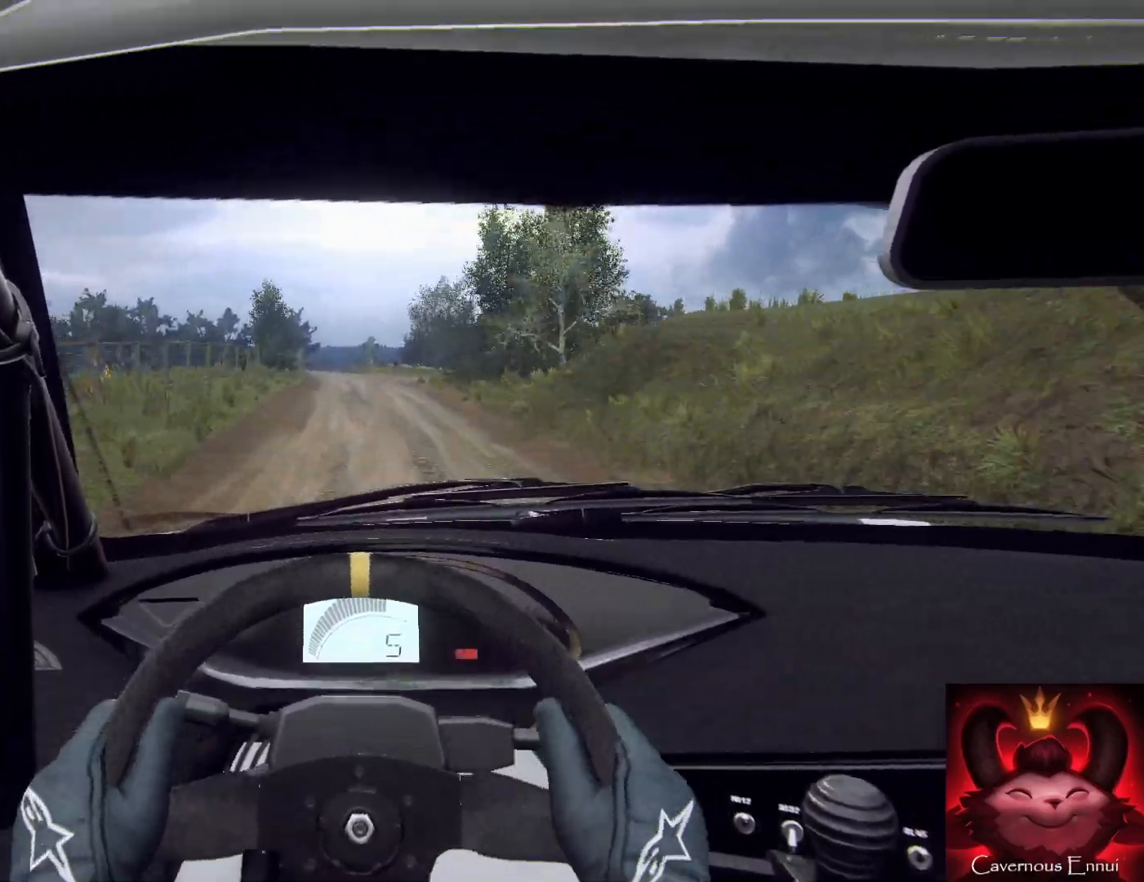
{"buttons": [], "left_stick": "center", "right_stick": "up", "events": [[200, "left_stick", "down-left"], [333, "left_stick", "right"], [433, "left_stick", "center"]]}
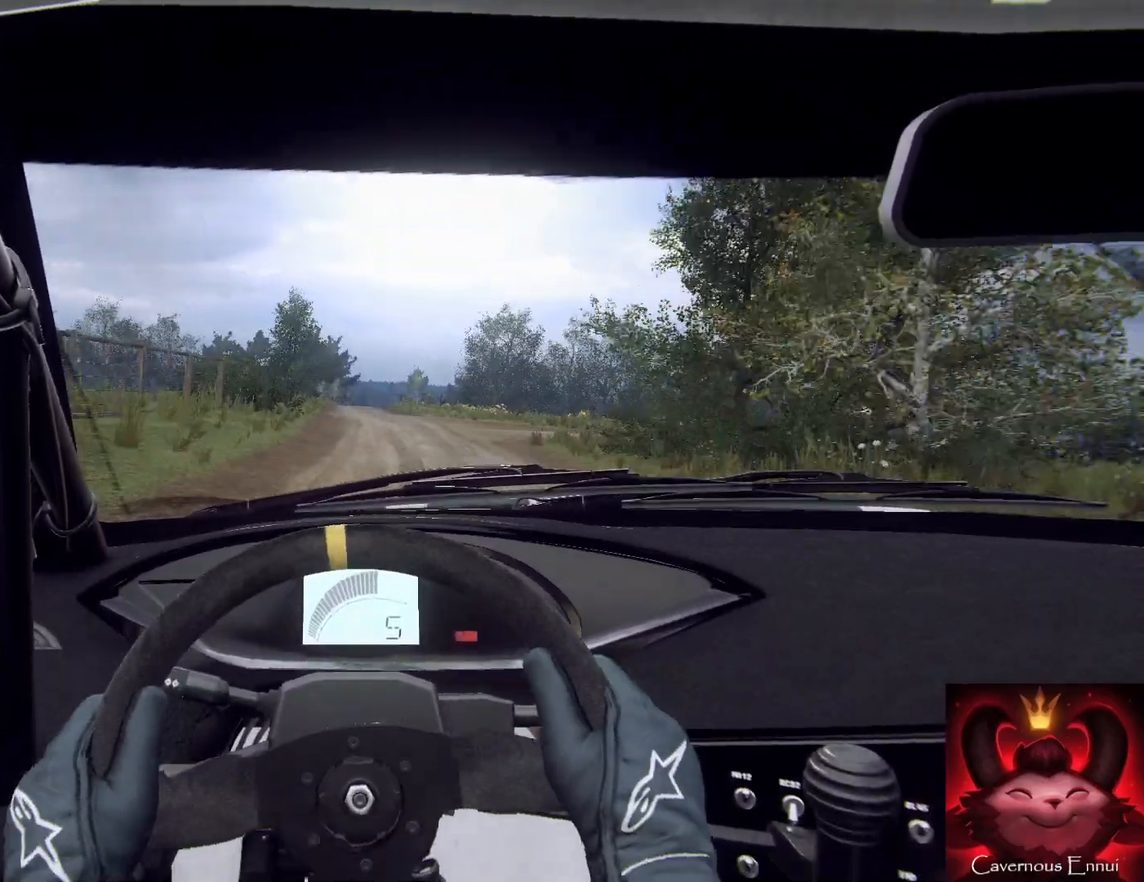
{"buttons": [], "left_stick": "right", "right_stick": "up", "events": [[467, "left_stick", "right"]]}
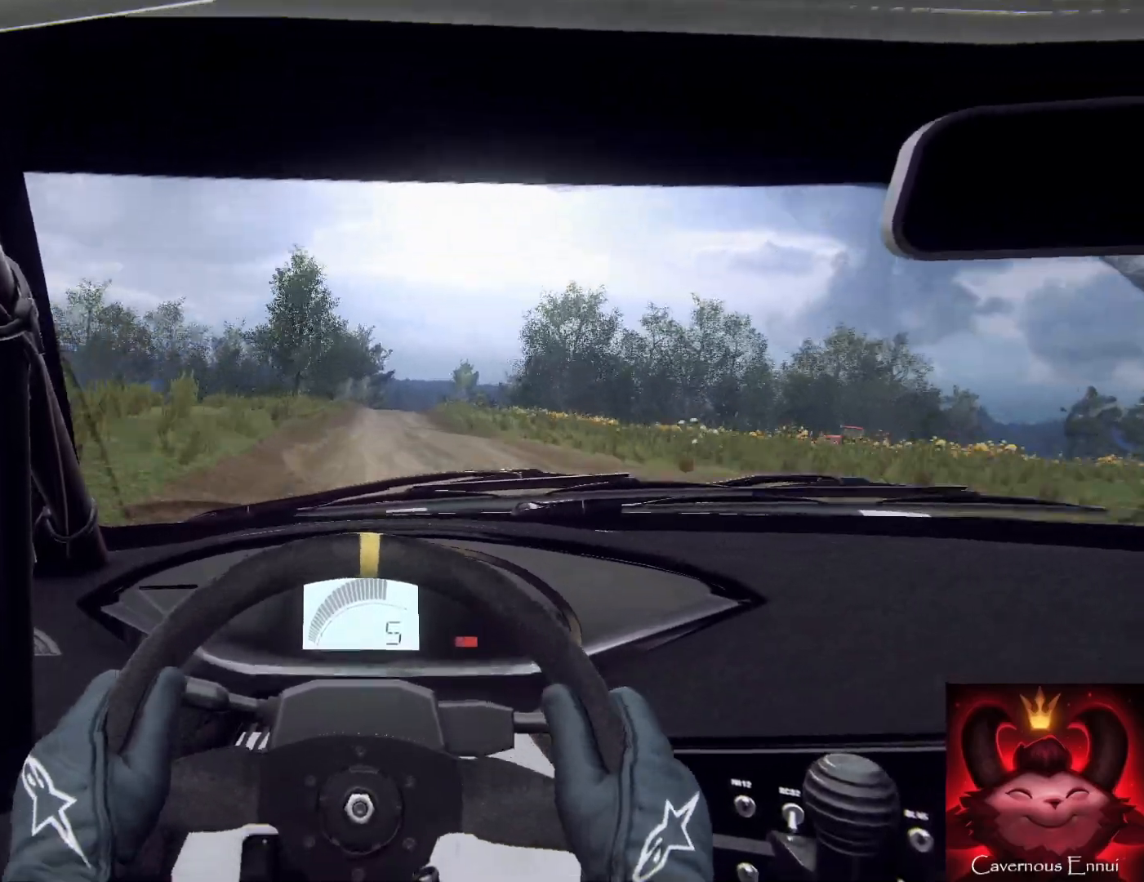
{"buttons": [], "left_stick": "down", "right_stick": "up", "events": [[133, "left_stick", "center"], [333, "left_stick", "left"], [400, "R1", "down"], [500, "R1", "up"], [500, "left_stick", "down"]]}
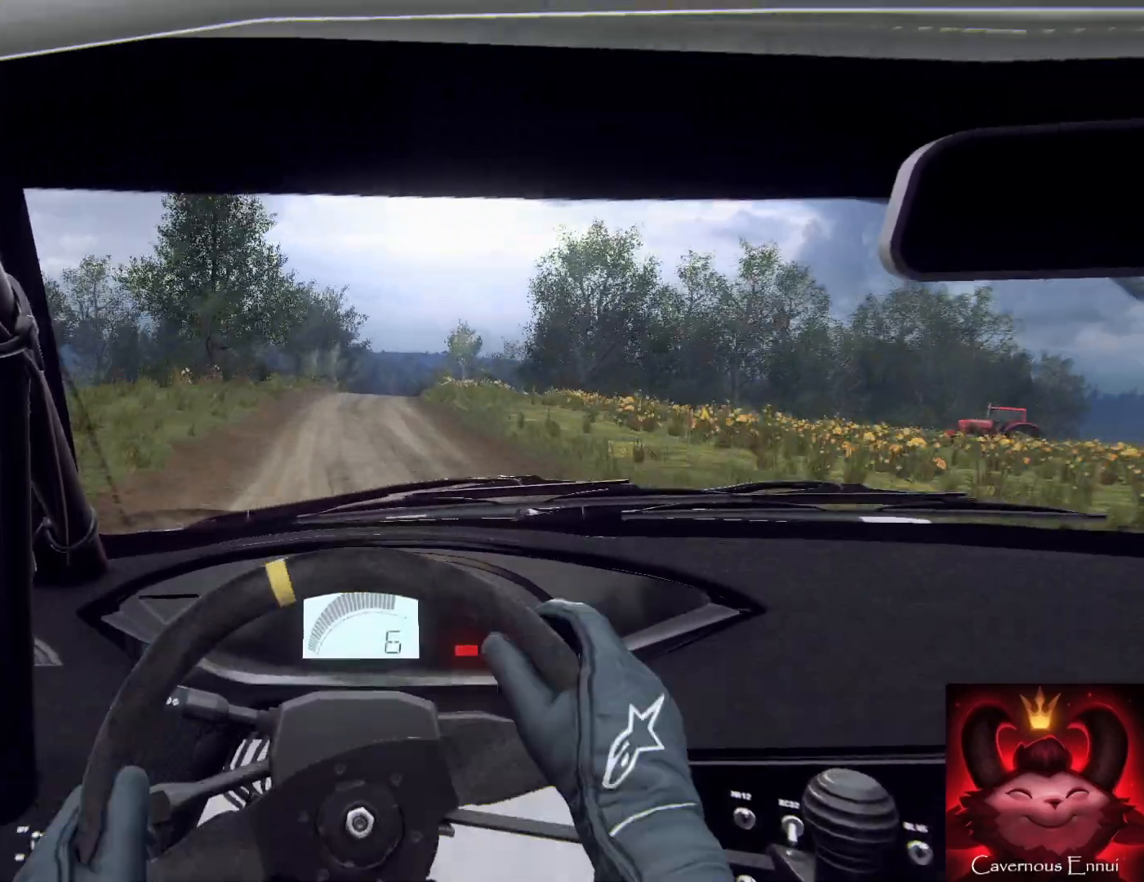
{"buttons": ["L2"], "left_stick": "down-right", "right_stick": "up", "events": [[333, "left_stick", "down-right"], [500, "L2", "down"]]}
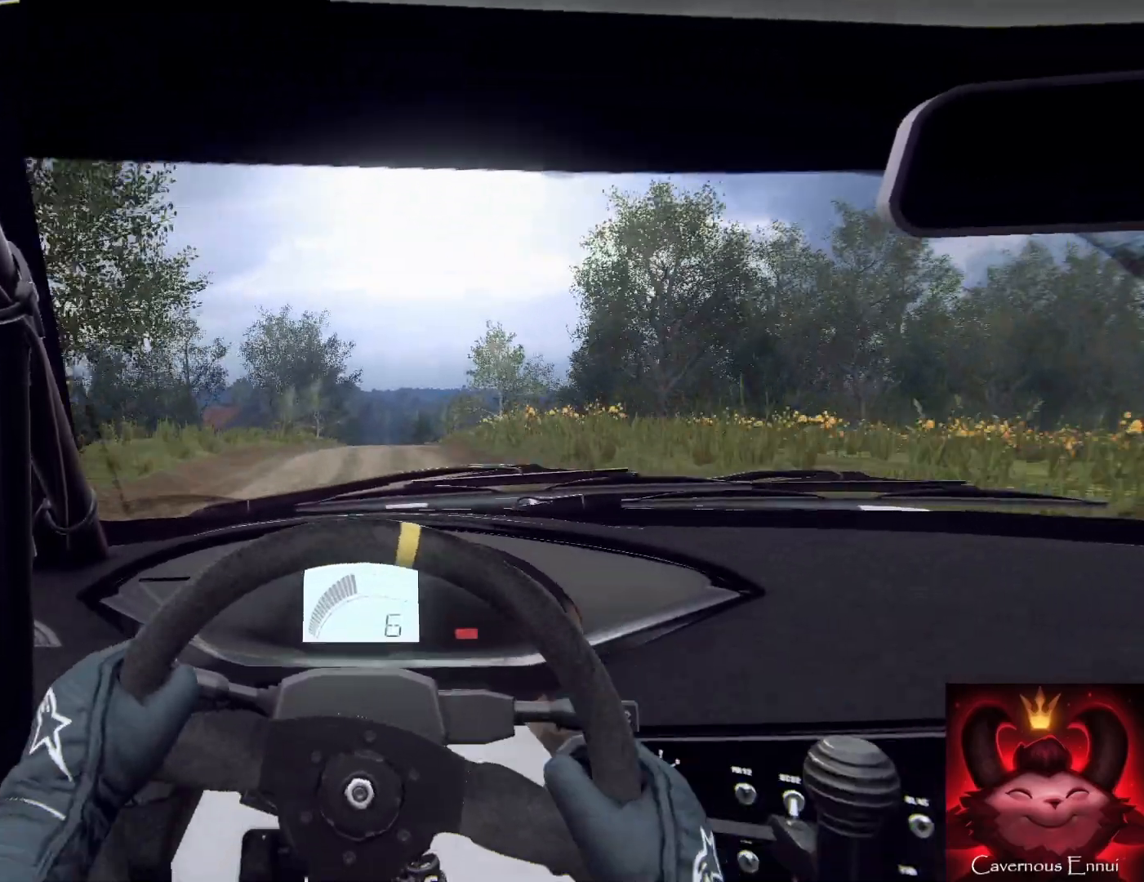
{"buttons": [], "left_stick": "down", "right_stick": "center", "events": [[33, "left_stick", "down"], [133, "left_stick", "down-right"], [167, "L2", "up"], [167, "right_stick", "center"], [433, "left_stick", "down"]]}
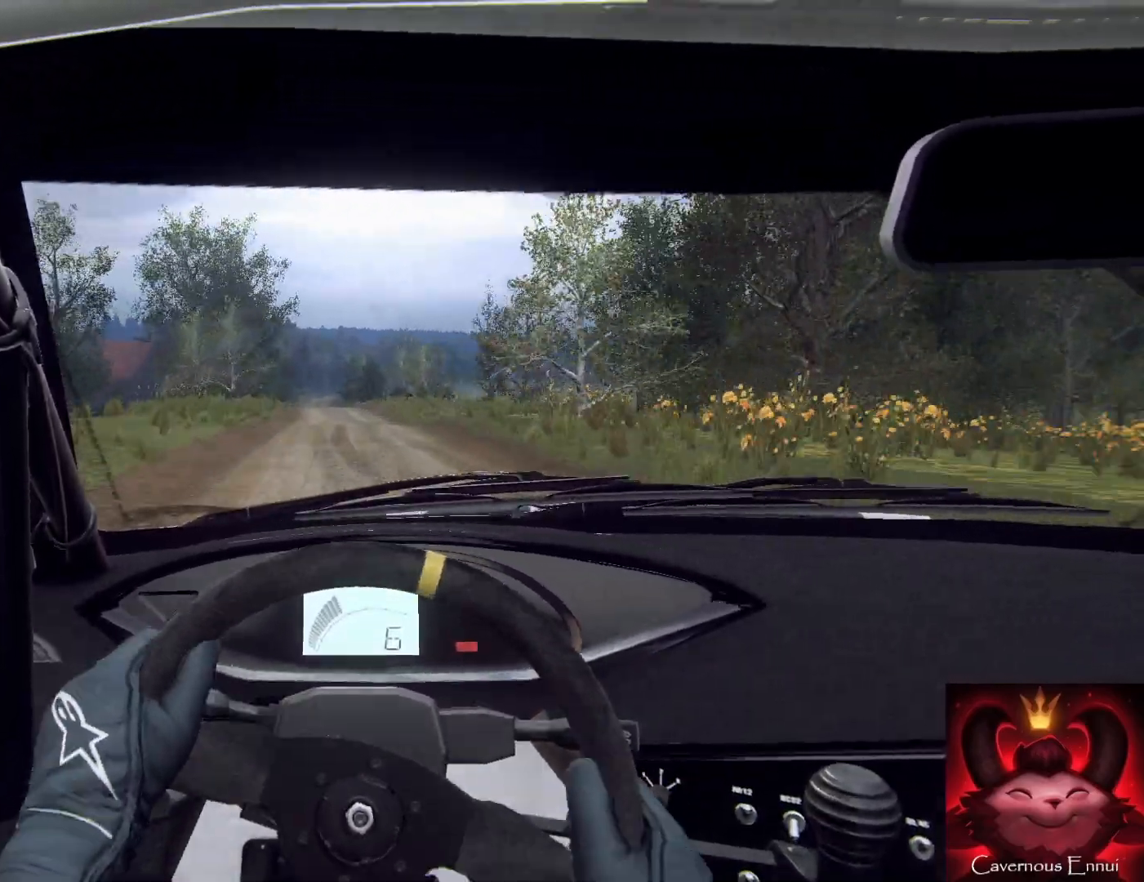
{"buttons": [], "left_stick": "center", "right_stick": "up", "events": [[67, "left_stick", "down-left"], [67, "right_stick", "up"], [467, "left_stick", "center"]]}
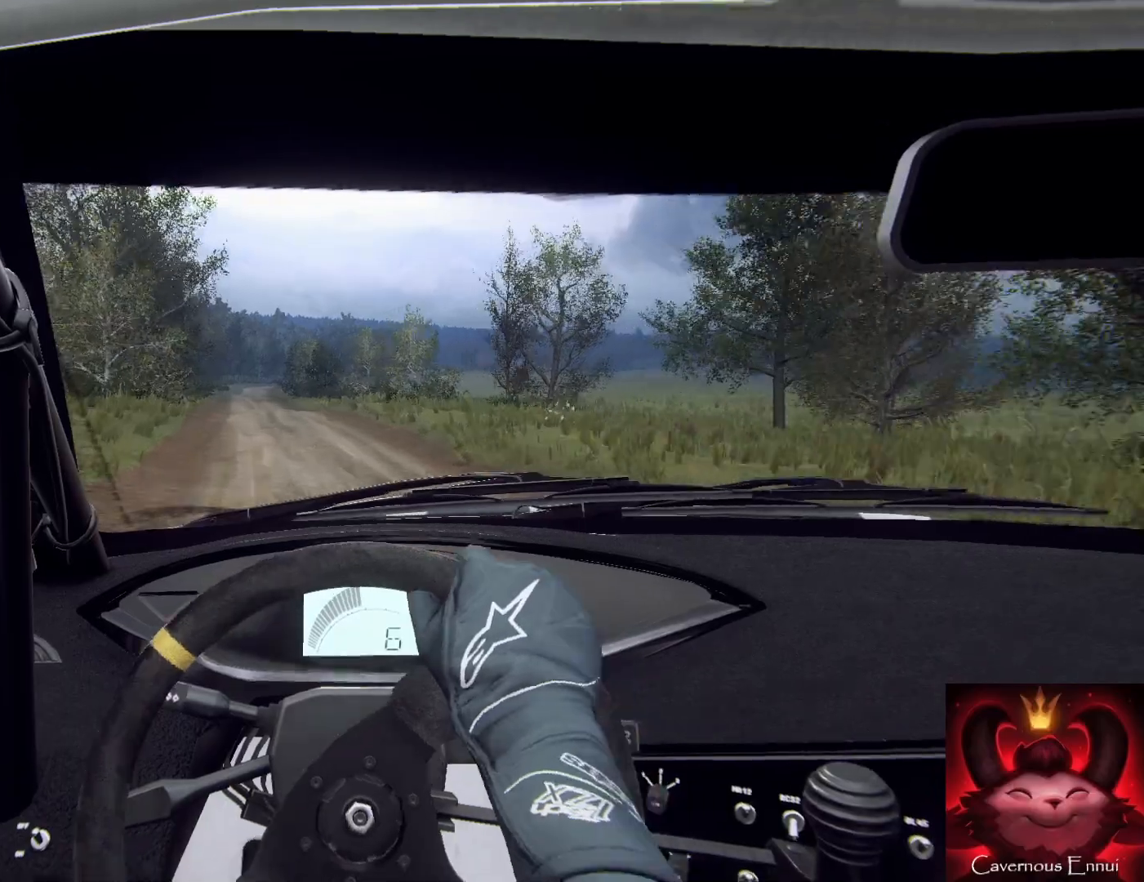
{"buttons": [], "left_stick": "center", "right_stick": "up", "events": [[33, "left_stick", "left"], [200, "left_stick", "down"], [467, "left_stick", "center"]]}
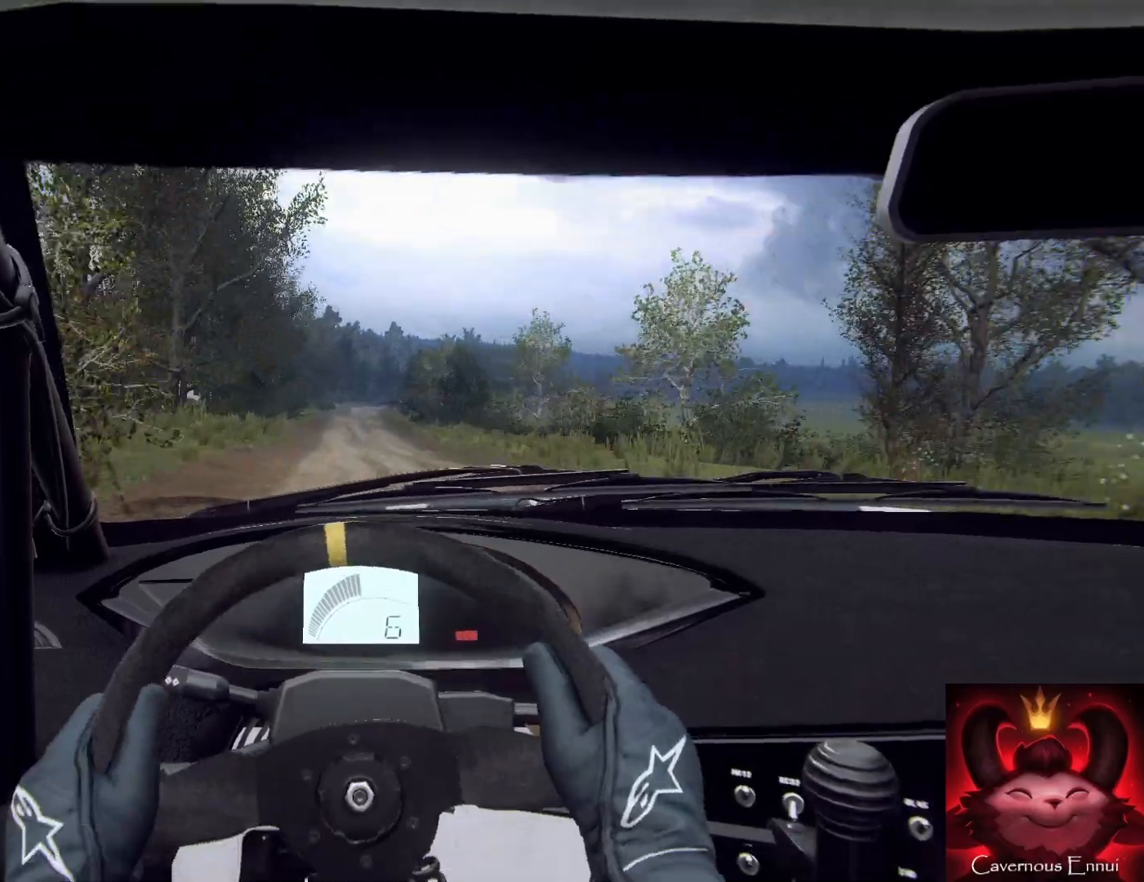
{"buttons": [], "left_stick": "center", "right_stick": "up", "events": [[133, "left_stick", "right"], [467, "left_stick", "center"]]}
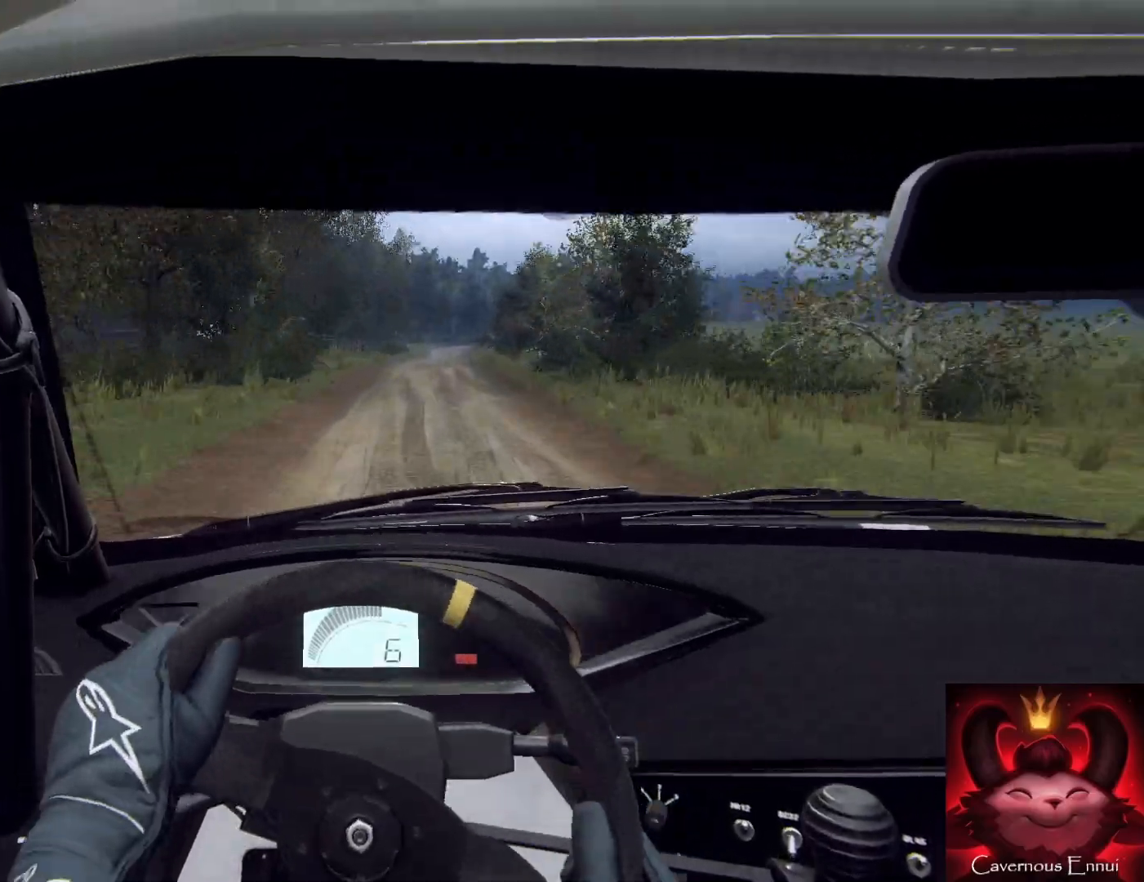
{"buttons": ["L2"], "left_stick": "right", "right_stick": "up", "events": [[100, "L2", "down"], [200, "left_stick", "right"], [400, "L2", "up"], [467, "L2", "down"]]}
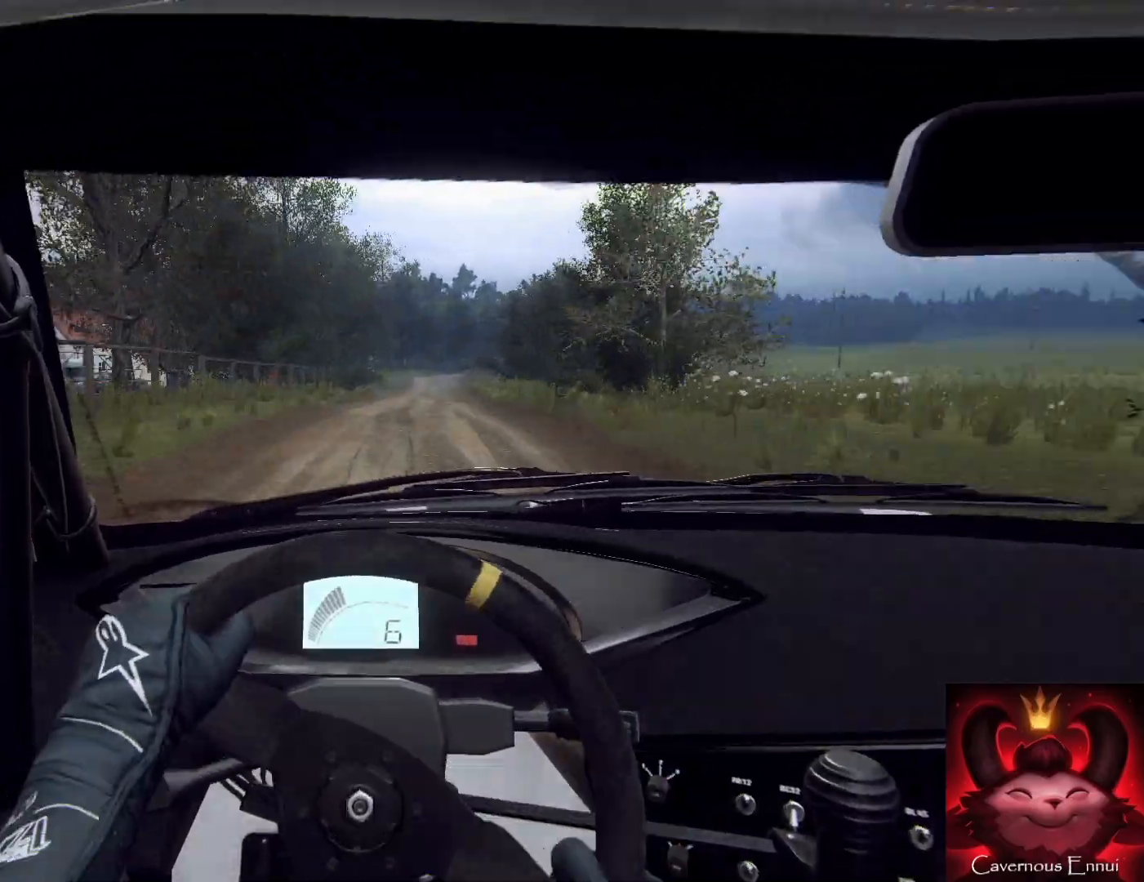
{"buttons": ["L2"], "left_stick": "center", "right_stick": "up", "events": [[67, "L2", "up"], [67, "left_stick", "center"], [300, "left_stick", "left"], [400, "L2", "down"], [433, "left_stick", "center"]]}
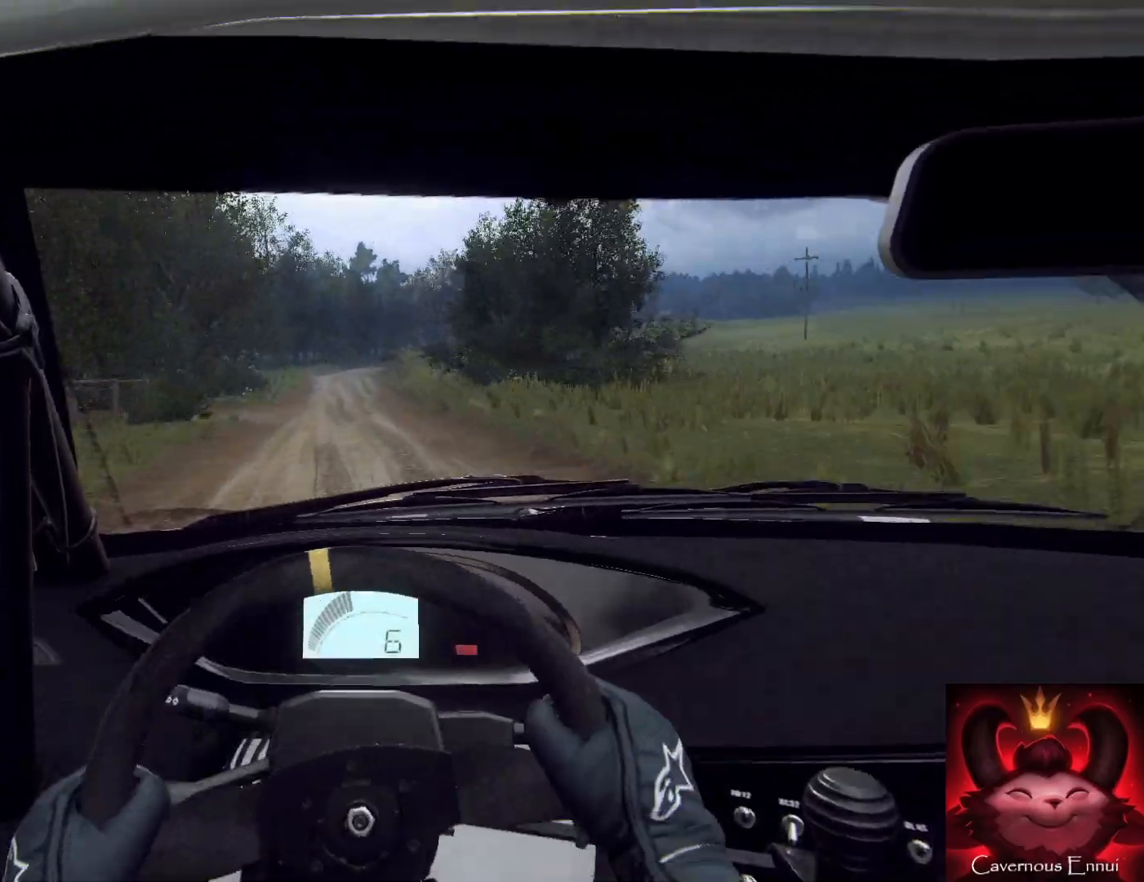
{"buttons": ["L2"], "left_stick": "down", "right_stick": "up", "events": [[100, "L1", "down"], [167, "L1", "up"], [200, "L2", "up"], [233, "left_stick", "left"], [267, "L2", "down"], [500, "left_stick", "down"]]}
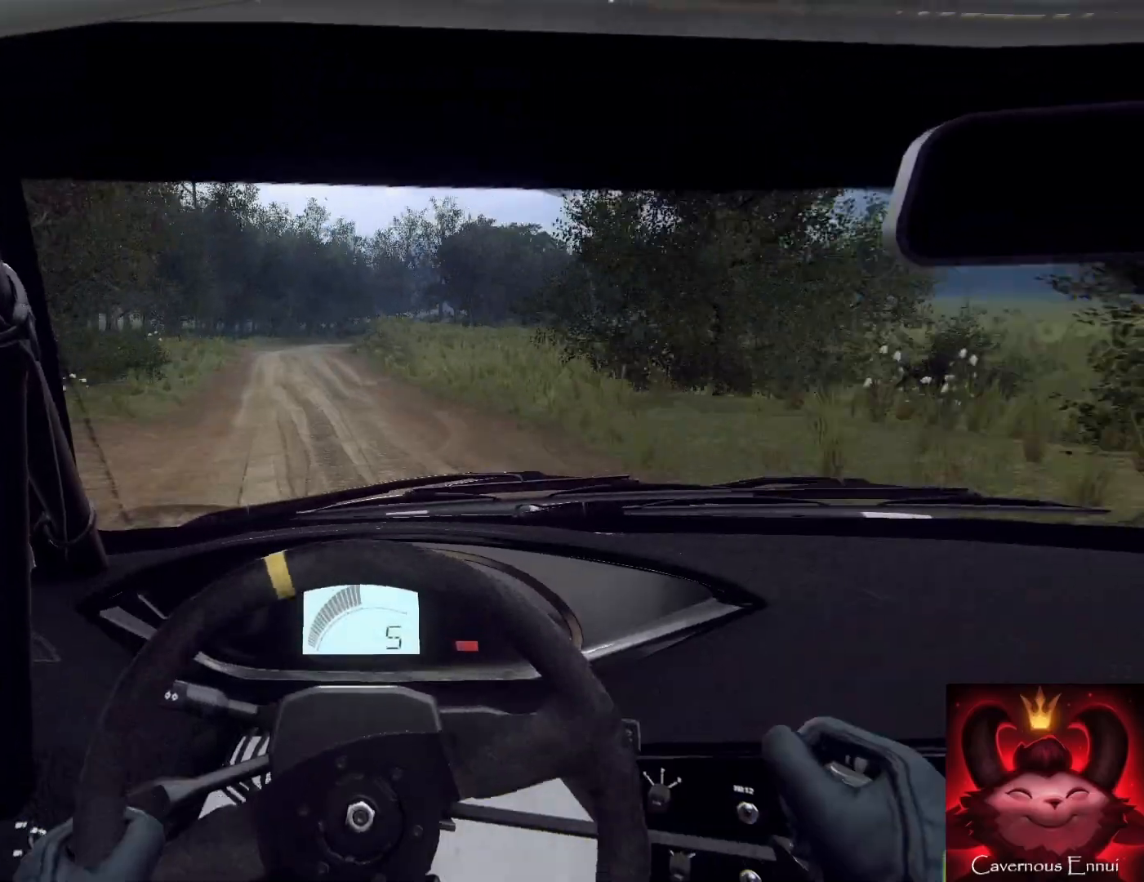
{"buttons": [], "left_stick": "down-right", "right_stick": "center", "events": [[267, "L2", "up"], [400, "L2", "down"], [433, "left_stick", "down-right"], [500, "L2", "up"], [500, "right_stick", "center"]]}
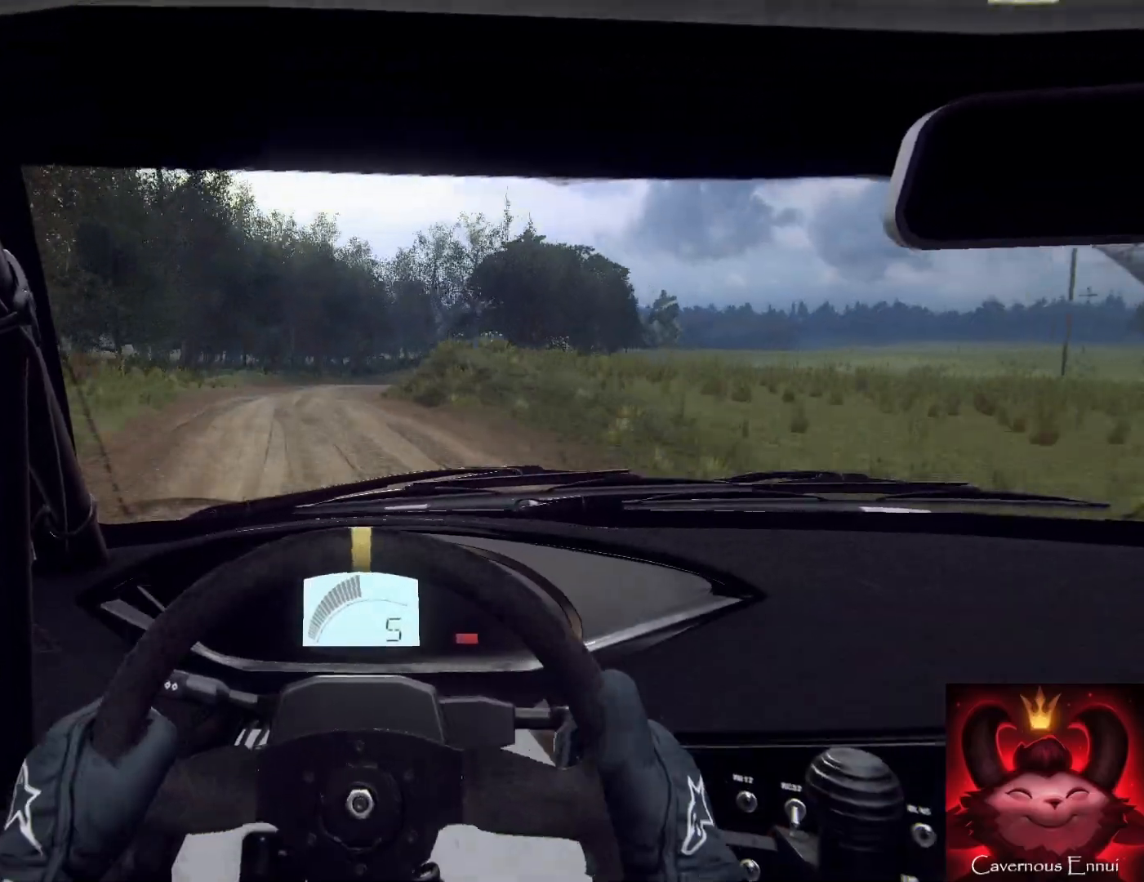
{"buttons": [], "left_stick": "center", "right_stick": "up", "events": [[67, "left_stick", "right"], [167, "L2", "down"], [267, "L2", "up"], [433, "left_stick", "center"], [433, "right_stick", "up"]]}